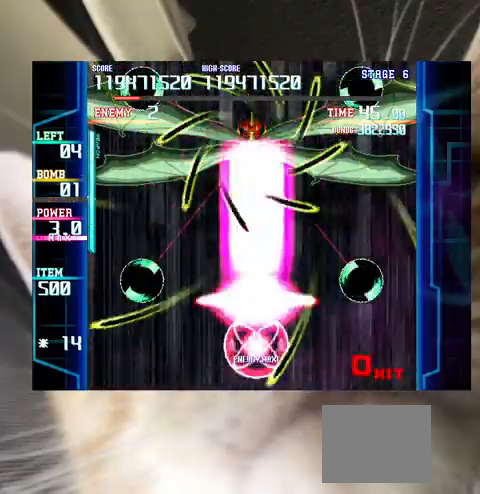
Gameplay with keyboard; each line is a JSON object with the keys held at the frame after it. "events" lists presses ("down") and releases ("up") of "a", "c", "ctrl", "d", "down", "f", "left", "right", "s", "shift", "up", "v", "x" and "z" between this image and that frame as [ms after this image, input, new state], when the widget could be followed in between. No other keys are recorded. Mouse input is not recorded.
{"keys": ["down", "x"], "events": [[67, "up", "up"], [333, "up", "down"], [400, "left", "down"], [400, "up", "up"], [433, "left", "up"], [467, "down", "down"]]}
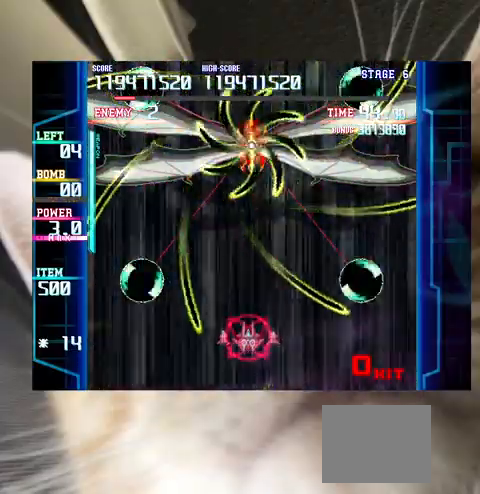
{"keys": ["z"], "events": [[67, "x", "up"], [133, "right", "down"], [167, "down", "up"], [267, "right", "up"], [267, "z", "down"], [367, "up", "down"], [400, "left", "down"], [433, "up", "up"], [500, "left", "up"]]}
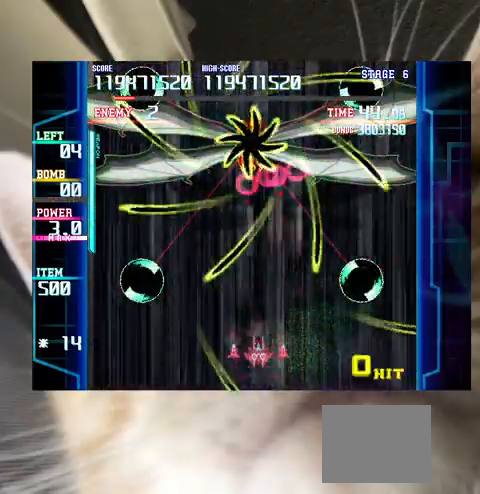
{"keys": [], "events": [[133, "down", "down"], [233, "down", "up"], [233, "left", "down"], [267, "left", "up"], [267, "z", "up"], [333, "up", "down"], [367, "c", "down"], [467, "c", "up"], [467, "up", "up"]]}
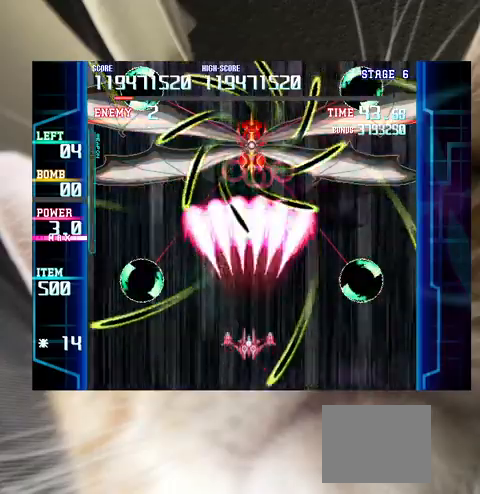
{"keys": [], "events": [[233, "down", "down"], [333, "down", "up"]]}
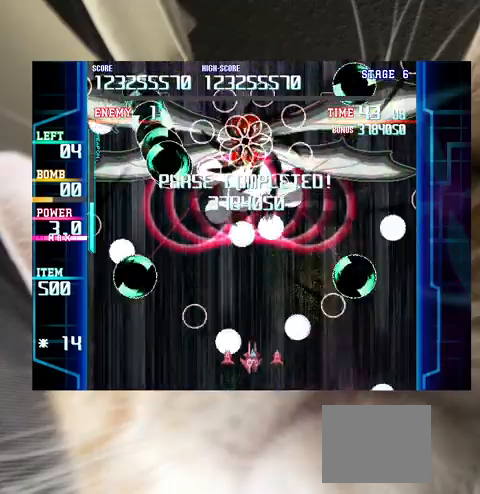
{"keys": [], "events": [[33, "right", "down"], [67, "down", "down"], [133, "down", "up"], [133, "right", "up"], [167, "right", "down"], [300, "down", "down"], [300, "right", "up"], [367, "down", "up"], [367, "right", "down"], [433, "right", "up"]]}
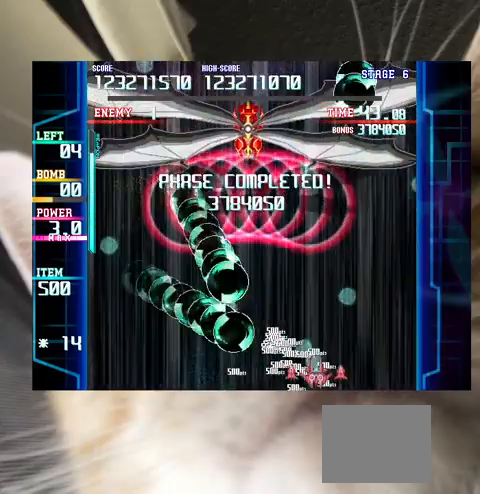
{"keys": [], "events": [[33, "right", "down"], [167, "up", "down"], [400, "right", "up"], [467, "up", "up"]]}
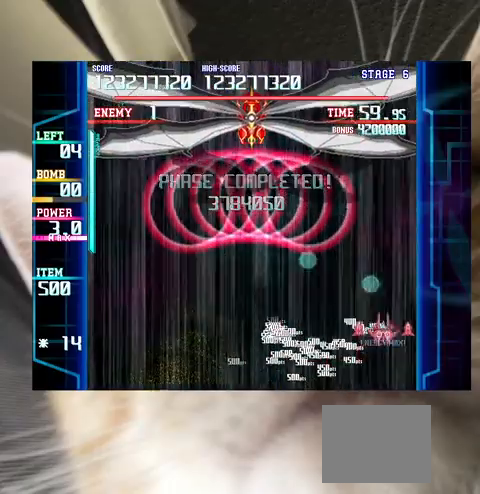
{"keys": ["left"], "events": [[67, "left", "down"]]}
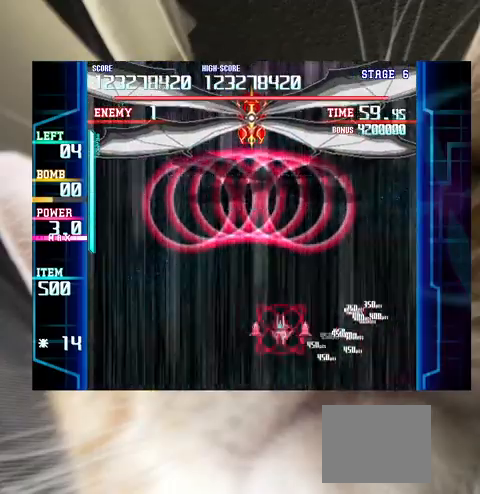
{"keys": [], "events": [[167, "left", "up"]]}
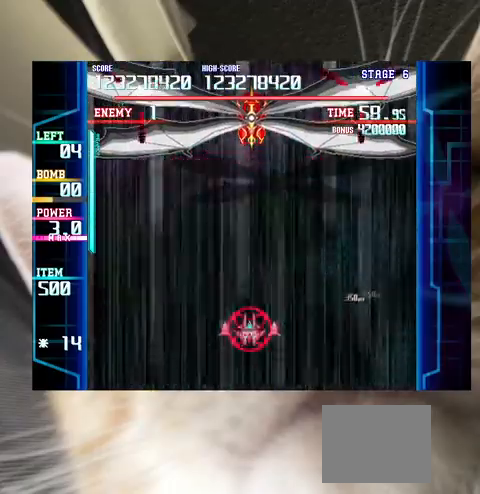
{"keys": ["down"], "events": [[33, "down", "down"], [33, "right", "down"], [67, "right", "up"], [133, "c", "down"], [133, "down", "up"], [233, "c", "up"], [333, "down", "down"], [367, "down", "up"], [500, "down", "down"]]}
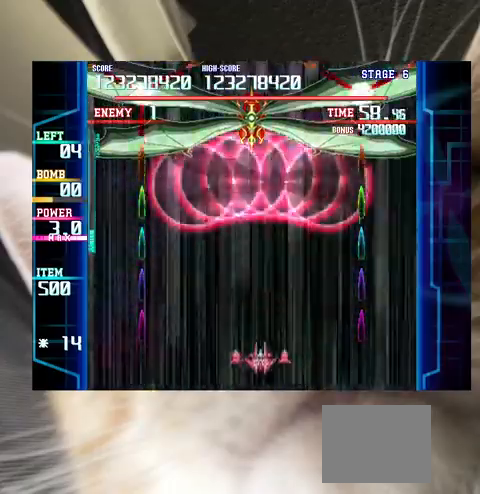
{"keys": ["down", "right"], "events": [[67, "down", "up"], [233, "up", "down"], [300, "up", "up"], [433, "right", "down"], [500, "down", "down"]]}
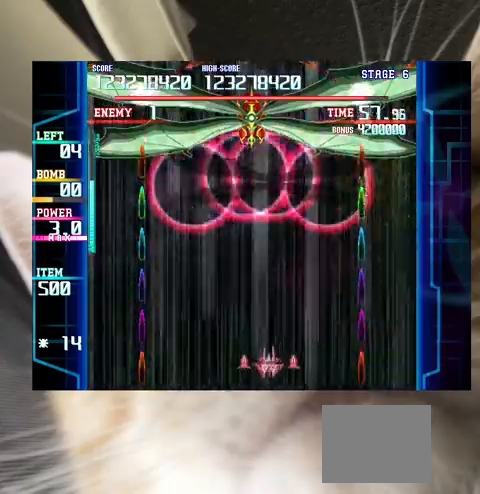
{"keys": [], "events": [[33, "down", "up"], [33, "right", "up"], [100, "down", "down"], [100, "right", "down"], [167, "down", "up"], [167, "right", "up"], [400, "up", "down"], [500, "up", "up"]]}
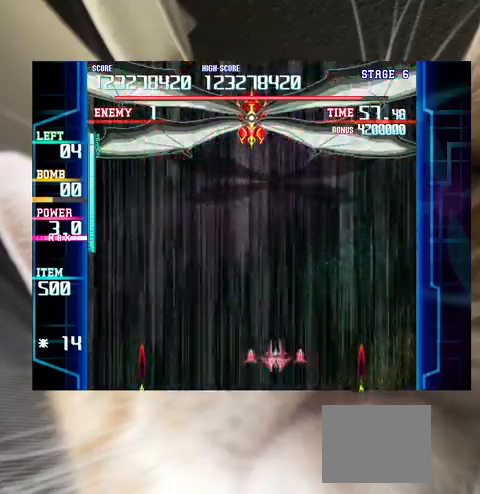
{"keys": [], "events": [[233, "c", "down"], [300, "c", "up"]]}
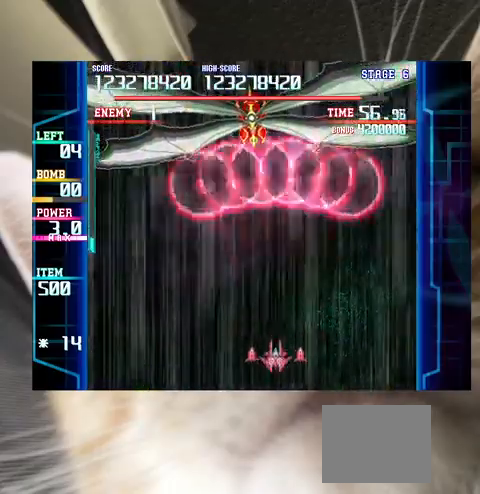
{"keys": [], "events": []}
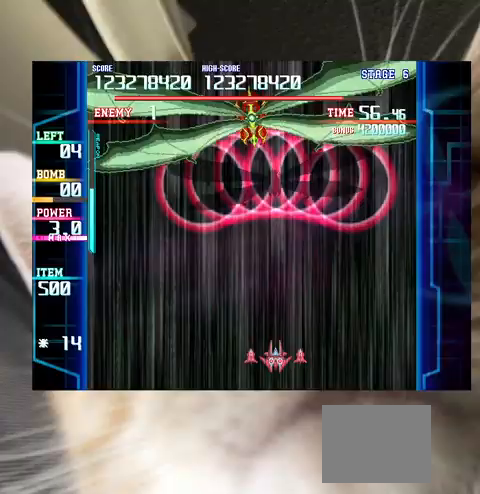
{"keys": [], "events": [[267, "down", "down"], [267, "left", "down"], [300, "down", "up"], [300, "left", "up"]]}
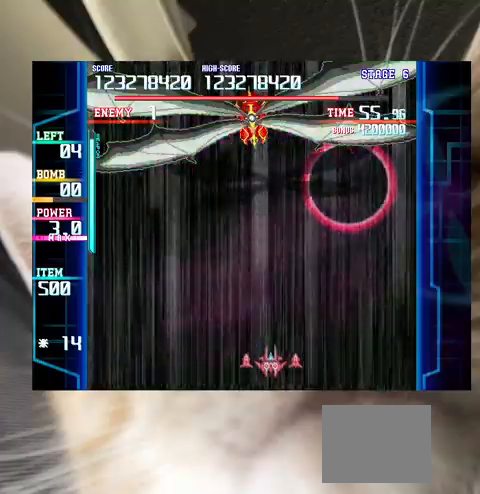
{"keys": [], "events": [[400, "c", "down"], [500, "c", "up"]]}
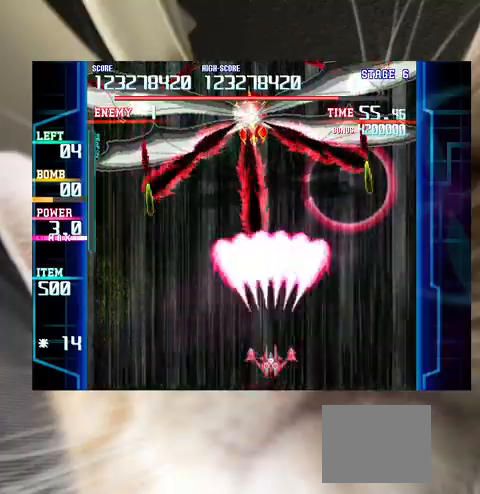
{"keys": ["left", "up"], "events": [[200, "down", "down"], [200, "left", "down"], [367, "down", "up"], [433, "left", "up"], [500, "left", "down"], [500, "up", "down"]]}
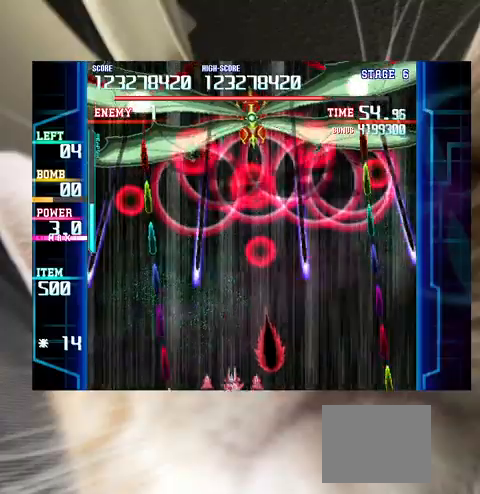
{"keys": [], "events": [[100, "left", "up"], [100, "up", "up"], [400, "down", "down"], [433, "down", "up"]]}
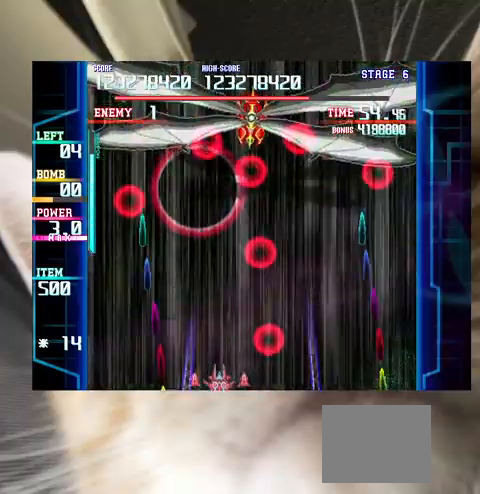
{"keys": ["c", "down", "right"], "events": [[300, "down", "down"], [300, "right", "down"], [400, "down", "up"], [467, "c", "down"], [467, "down", "down"]]}
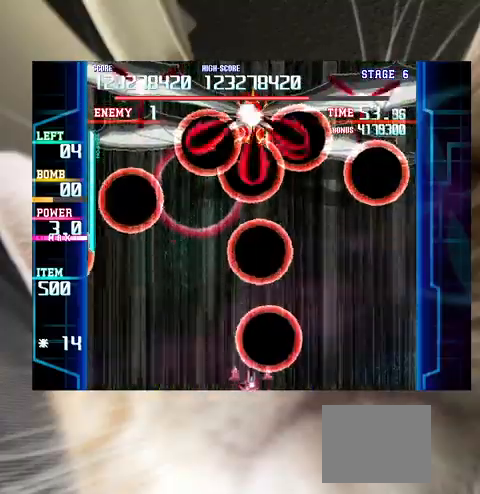
{"keys": [], "events": [[33, "c", "up"], [33, "down", "up"], [433, "right", "up"]]}
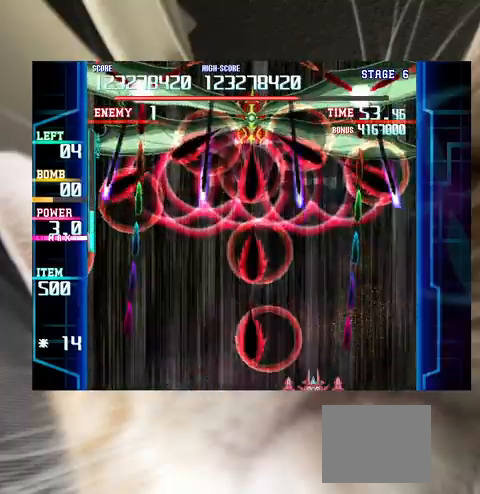
{"keys": ["down"], "events": [[400, "down", "down"], [400, "left", "down"], [467, "left", "up"]]}
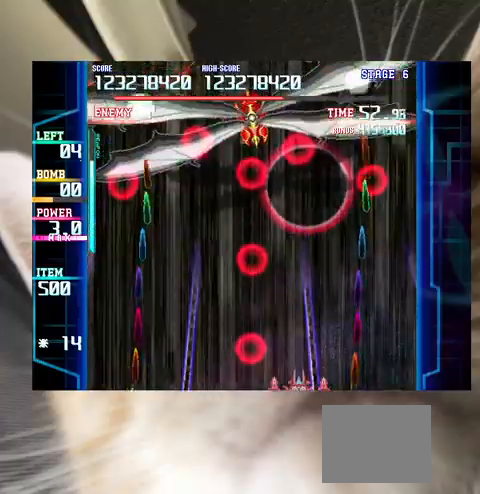
{"keys": [], "events": [[300, "down", "up"]]}
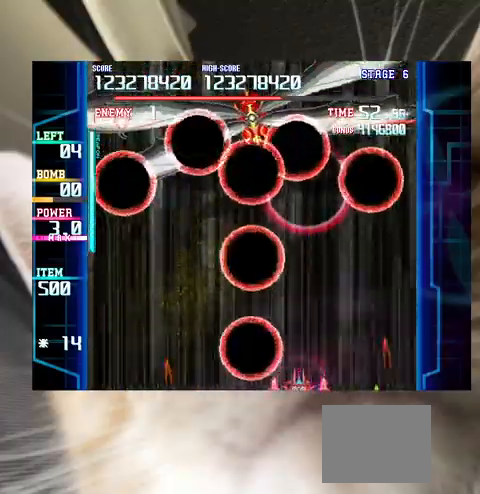
{"keys": ["left"], "events": [[133, "c", "down"], [233, "c", "up"], [267, "down", "down"], [367, "left", "down"], [467, "down", "up"]]}
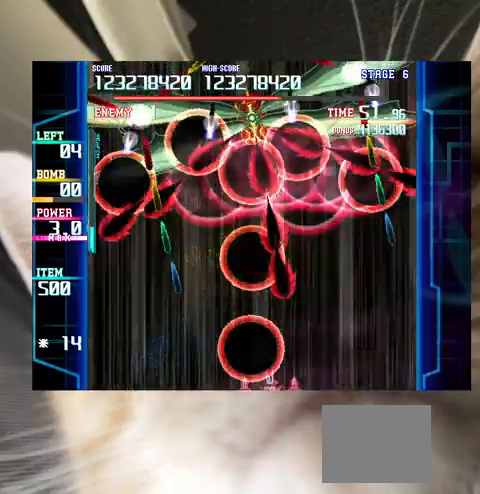
{"keys": ["down"], "events": [[67, "down", "down"], [200, "left", "up"], [400, "right", "down"], [433, "right", "up"]]}
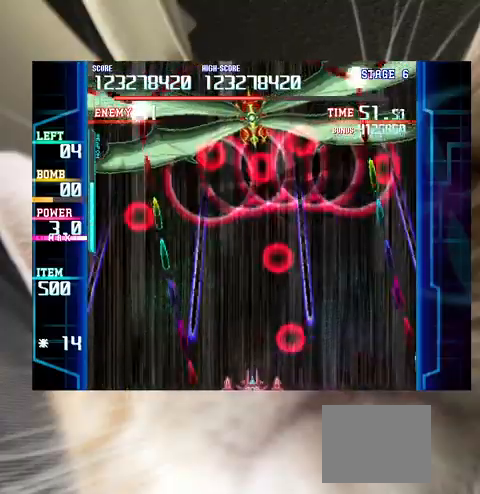
{"keys": ["down"], "events": [[67, "left", "down"], [200, "left", "up"], [367, "left", "down"], [400, "left", "up"]]}
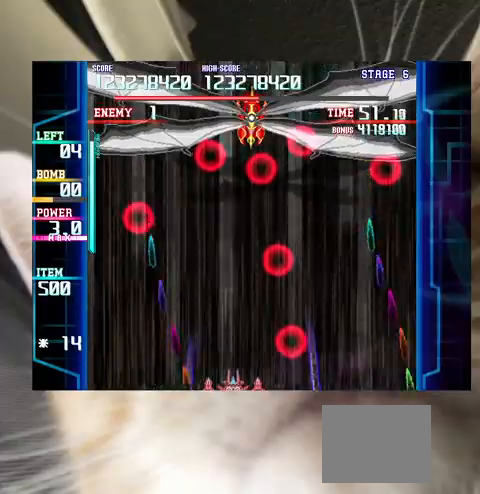
{"keys": ["right"], "events": [[167, "down", "up"], [367, "c", "down"], [467, "c", "up"], [500, "right", "down"]]}
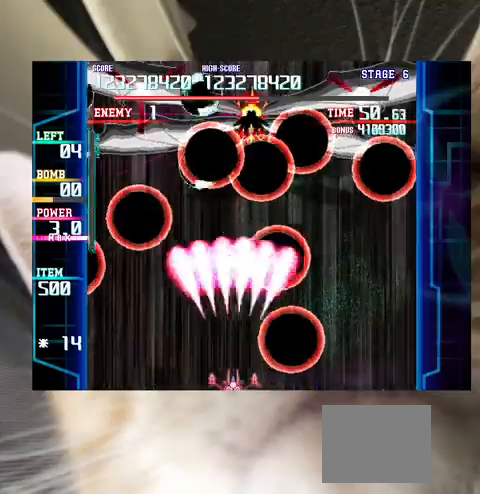
{"keys": ["down"], "events": [[133, "down", "down"], [467, "right", "up"]]}